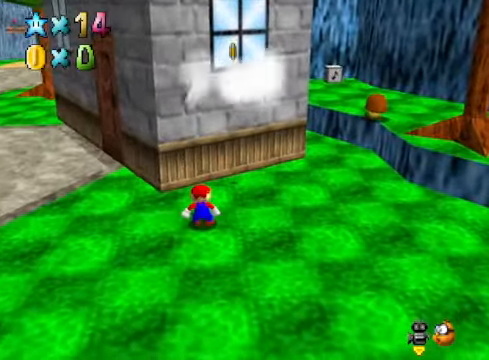
Gameplay with a controller (Xbox layout); each line is a JSON object with the inputs held at the frame after it. "events" lists button and stick changes between this image and that frame as [ms after this image, input, new state], when the widget could be followed in between.
{"buttons": ["A"], "left_stick": "up-right", "right_stick": "center", "events": [[67, "left_stick", "up"], [334, "left_stick", "up-right"], [501, "A", "down"]]}
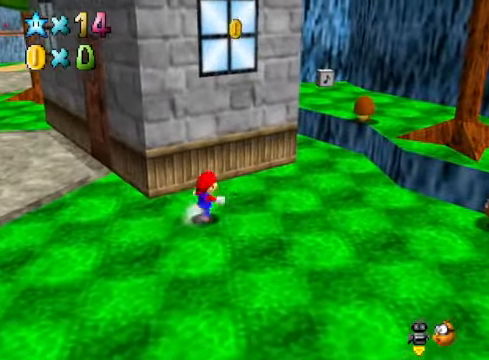
{"buttons": [], "left_stick": "up-right", "right_stick": "center", "events": [[166, "A", "up"]]}
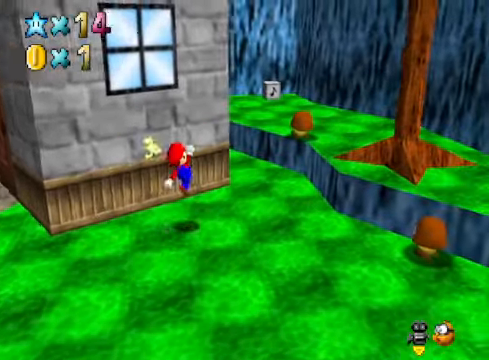
{"buttons": ["A"], "left_stick": "up-right", "right_stick": "center", "events": [[501, "A", "down"]]}
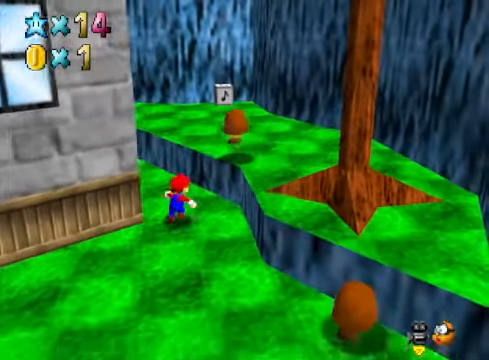
{"buttons": [], "left_stick": "down", "right_stick": "center", "events": [[101, "A", "up"], [201, "left_stick", "down"]]}
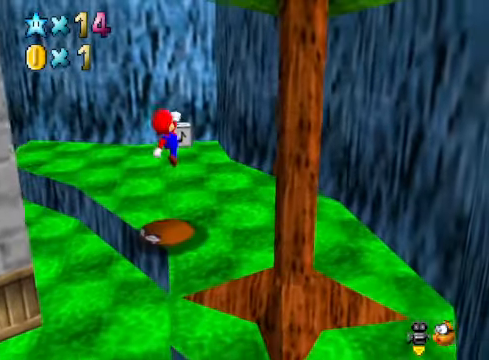
{"buttons": [], "left_stick": "down-left", "right_stick": "center", "events": [[67, "left_stick", "down-left"], [401, "A", "down"], [468, "A", "up"]]}
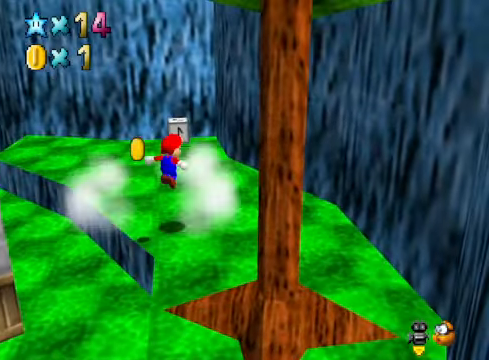
{"buttons": [], "left_stick": "up", "right_stick": "center", "events": [[167, "X", "down"], [201, "left_stick", "up"], [267, "X", "up"]]}
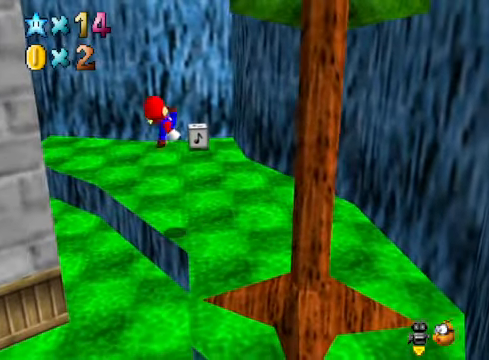
{"buttons": [], "left_stick": "up", "right_stick": "center", "events": []}
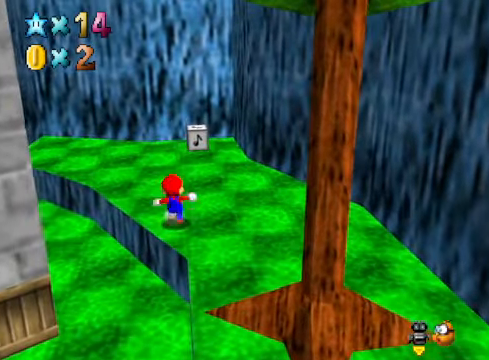
{"buttons": [], "left_stick": "up-right", "right_stick": "center", "events": [[167, "A", "down"], [167, "X", "down"], [267, "A", "up"], [267, "X", "up"], [334, "left_stick", "up-right"]]}
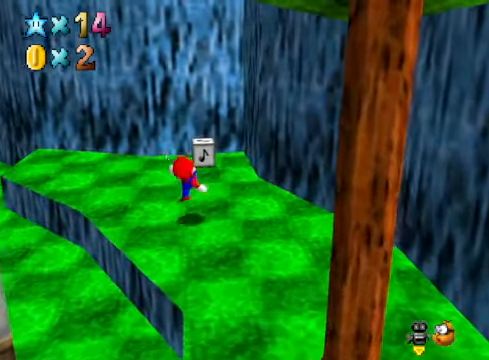
{"buttons": [], "left_stick": "up", "right_stick": "center", "events": [[300, "left_stick", "up"], [367, "X", "down"], [467, "X", "up"]]}
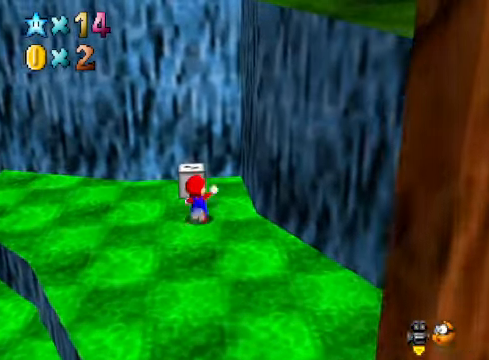
{"buttons": [], "left_stick": "center", "right_stick": "center", "events": [[267, "left_stick", "center"]]}
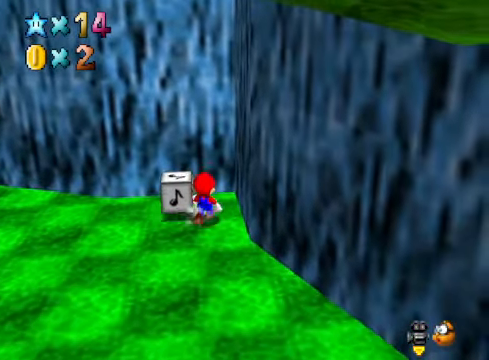
{"buttons": [], "left_stick": "center", "right_stick": "center", "events": []}
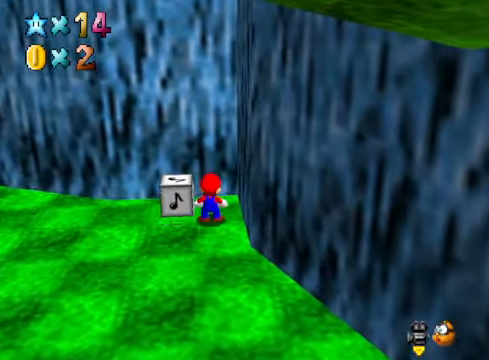
{"buttons": [], "left_stick": "center", "right_stick": "center", "events": [[133, "X", "down"], [233, "X", "up"]]}
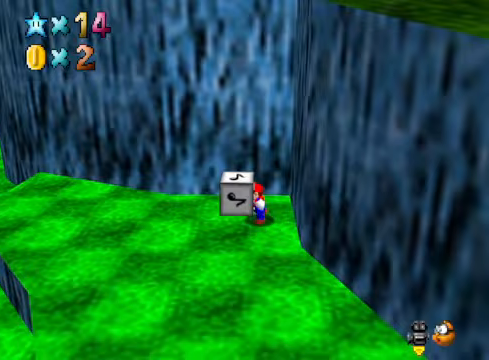
{"buttons": [], "left_stick": "right", "right_stick": "center", "events": [[67, "left_stick", "right"]]}
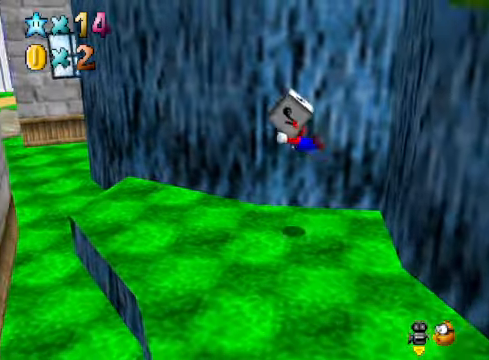
{"buttons": [], "left_stick": "right", "right_stick": "center", "events": []}
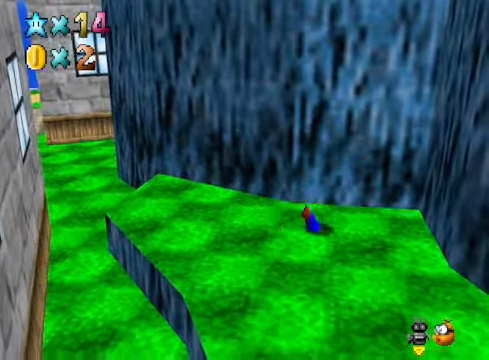
{"buttons": [], "left_stick": "right", "right_stick": "center", "events": []}
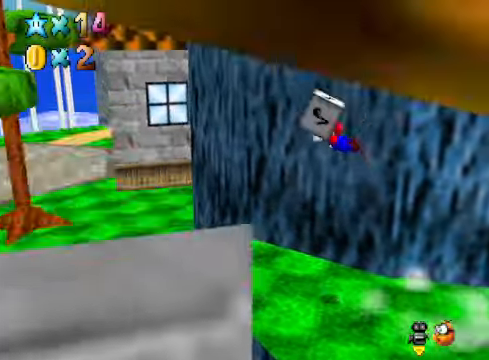
{"buttons": [], "left_stick": "right", "right_stick": "center", "events": []}
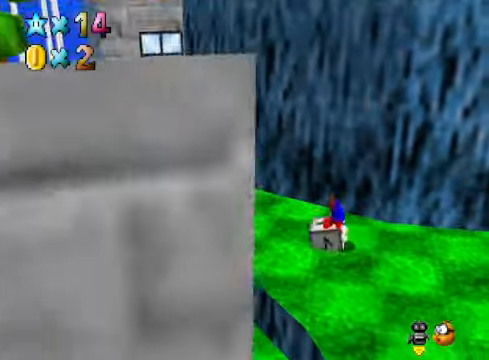
{"buttons": [], "left_stick": "right", "right_stick": "left", "events": [[467, "right_stick", "left"]]}
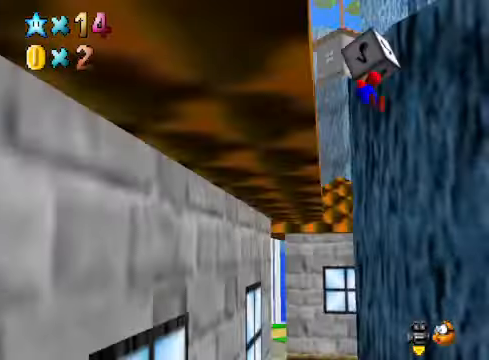
{"buttons": [], "left_stick": "down-right", "right_stick": "center", "events": [[133, "right_stick", "center"], [167, "left_stick", "down-right"]]}
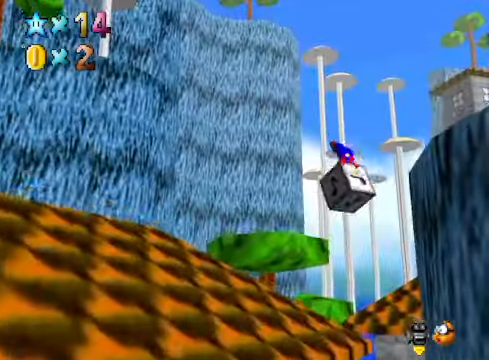
{"buttons": [], "left_stick": "down-right", "right_stick": "center", "events": []}
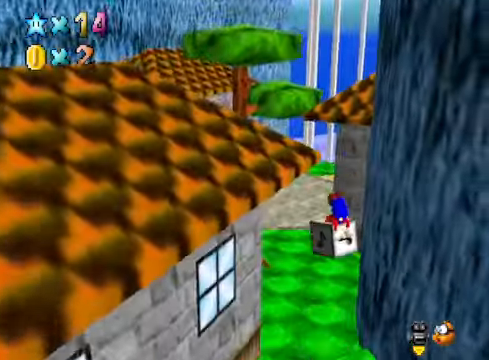
{"buttons": [], "left_stick": "center", "right_stick": "center", "events": [[33, "left_stick", "up-left"], [100, "A", "down"], [167, "A", "up"], [234, "A", "down"], [334, "A", "up"], [401, "A", "down"], [434, "left_stick", "center"], [501, "A", "up"]]}
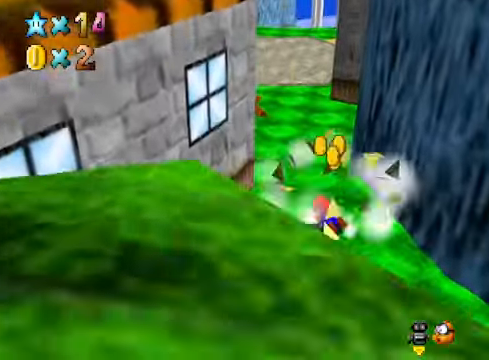
{"buttons": [], "left_stick": "left", "right_stick": "center", "events": [[67, "A", "down"], [167, "A", "up"], [334, "left_stick", "left"]]}
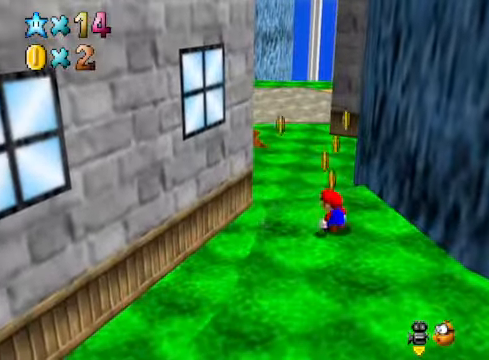
{"buttons": [], "left_stick": "left", "right_stick": "center", "events": []}
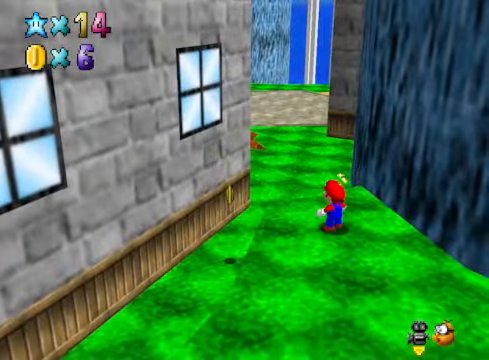
{"buttons": [], "left_stick": "left", "right_stick": "center", "events": [[233, "A", "down"], [233, "X", "down"], [367, "A", "up"], [367, "X", "up"]]}
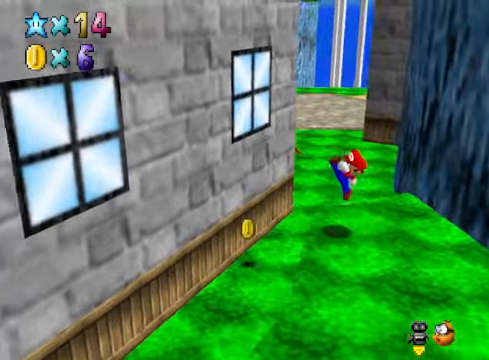
{"buttons": [], "left_stick": "down", "right_stick": "center", "events": [[167, "left_stick", "center"], [334, "left_stick", "down"]]}
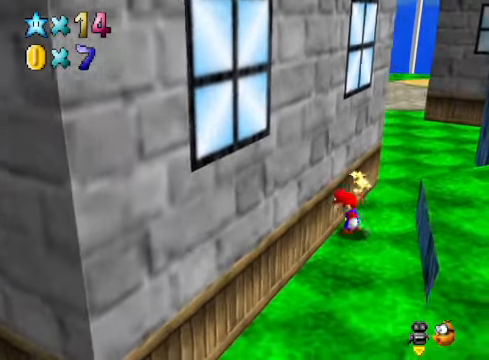
{"buttons": [], "left_stick": "down", "right_stick": "center", "events": []}
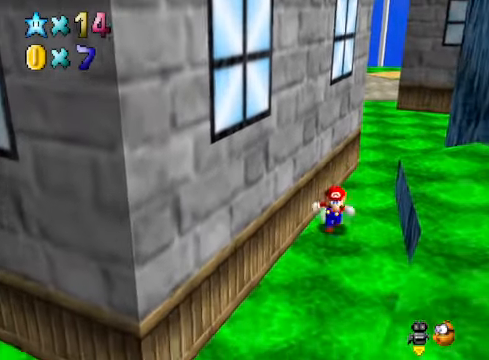
{"buttons": [], "left_stick": "down-right", "right_stick": "down-right", "events": [[100, "L2", "down"], [167, "A", "down"], [267, "A", "up"], [301, "L2", "up"], [467, "left_stick", "down-right"], [467, "right_stick", "down-right"]]}
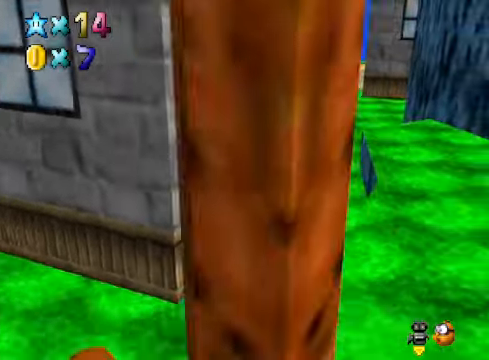
{"buttons": [], "left_stick": "center", "right_stick": "center", "events": [[133, "right_stick", "center"], [300, "left_stick", "center"]]}
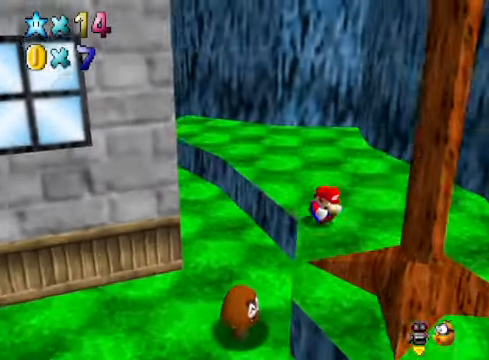
{"buttons": [], "left_stick": "left", "right_stick": "center", "events": [[200, "left_stick", "down-left"], [401, "left_stick", "left"]]}
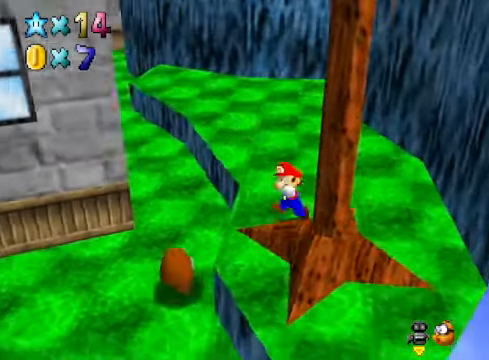
{"buttons": [], "left_stick": "right", "right_stick": "center", "events": [[234, "A", "down"], [234, "left_stick", "center"], [300, "A", "up"], [434, "left_stick", "right"]]}
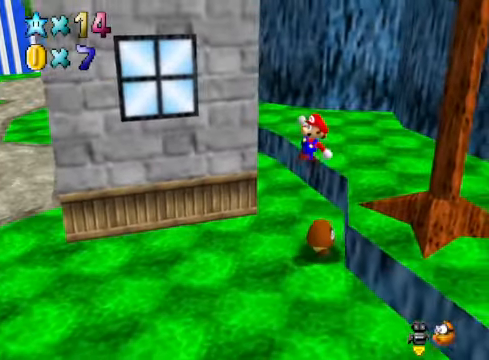
{"buttons": [], "left_stick": "up-right", "right_stick": "center", "events": [[234, "left_stick", "up-right"], [434, "A", "down"], [501, "A", "up"]]}